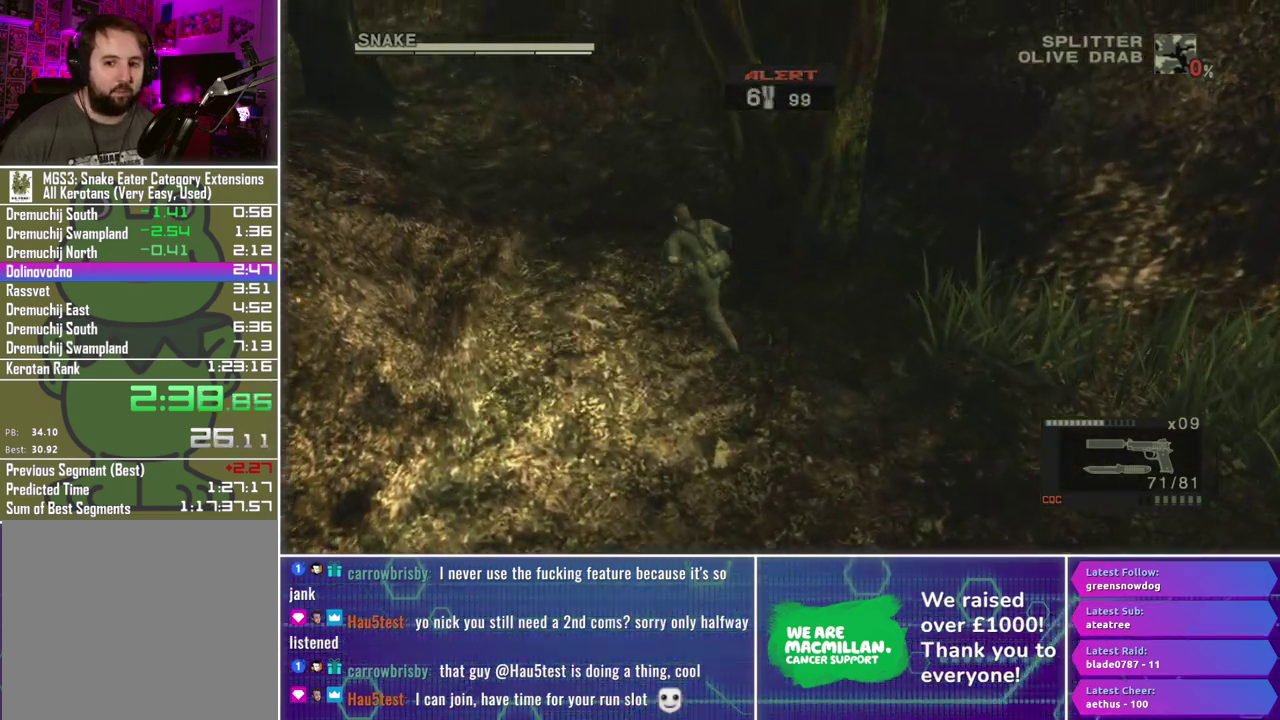
Gameplay with a controller (Xbox layout); each line is a JSON object with the inputs held at the frame after it. "events" lists button and stick changes between this image and that frame as [ms after this image, input, new state], when the widget could be followed in between.
{"buttons": [], "left_stick": "up-left", "right_stick": "center", "events": []}
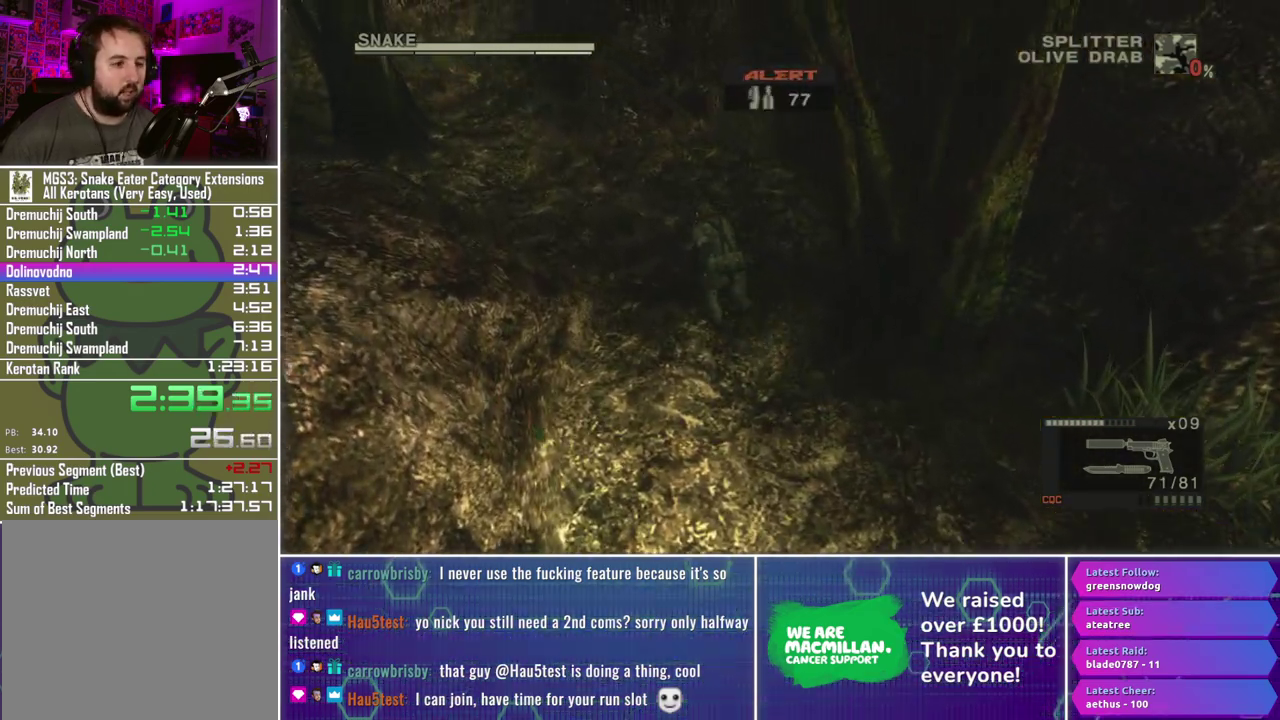
{"buttons": [], "left_stick": "up-left", "right_stick": "center", "events": []}
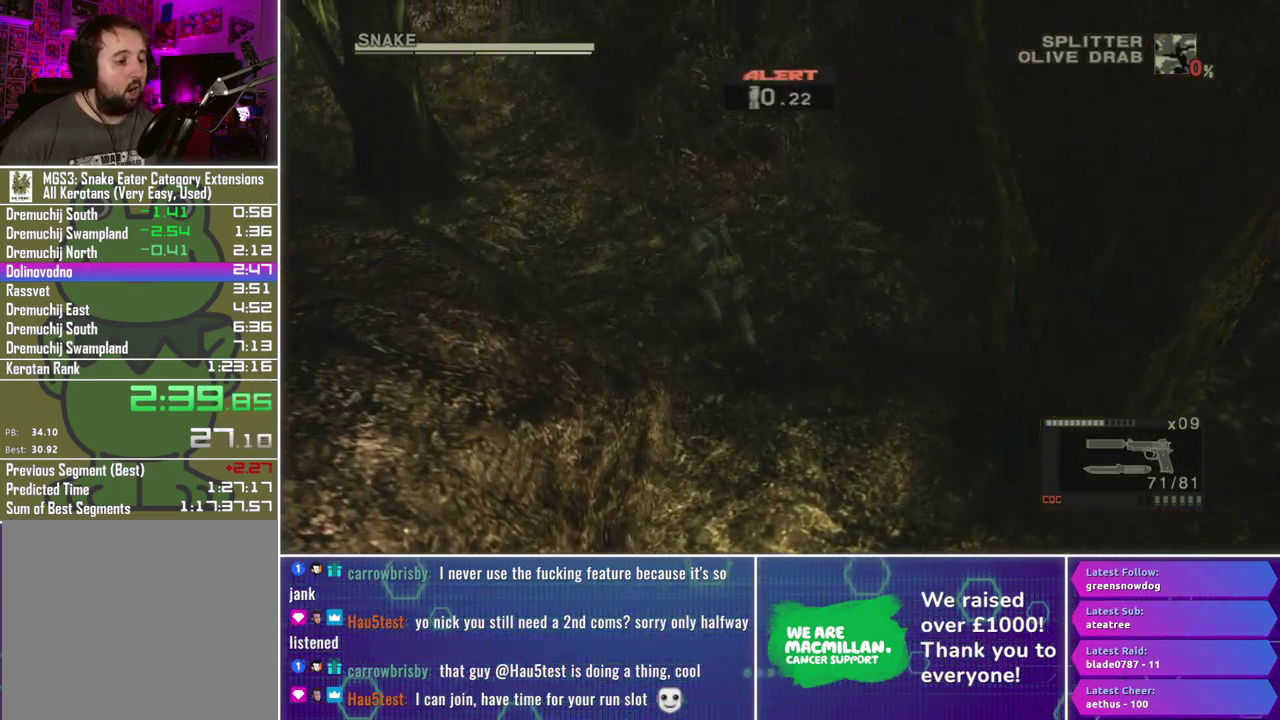
{"buttons": [], "left_stick": "up-left", "right_stick": "center", "events": []}
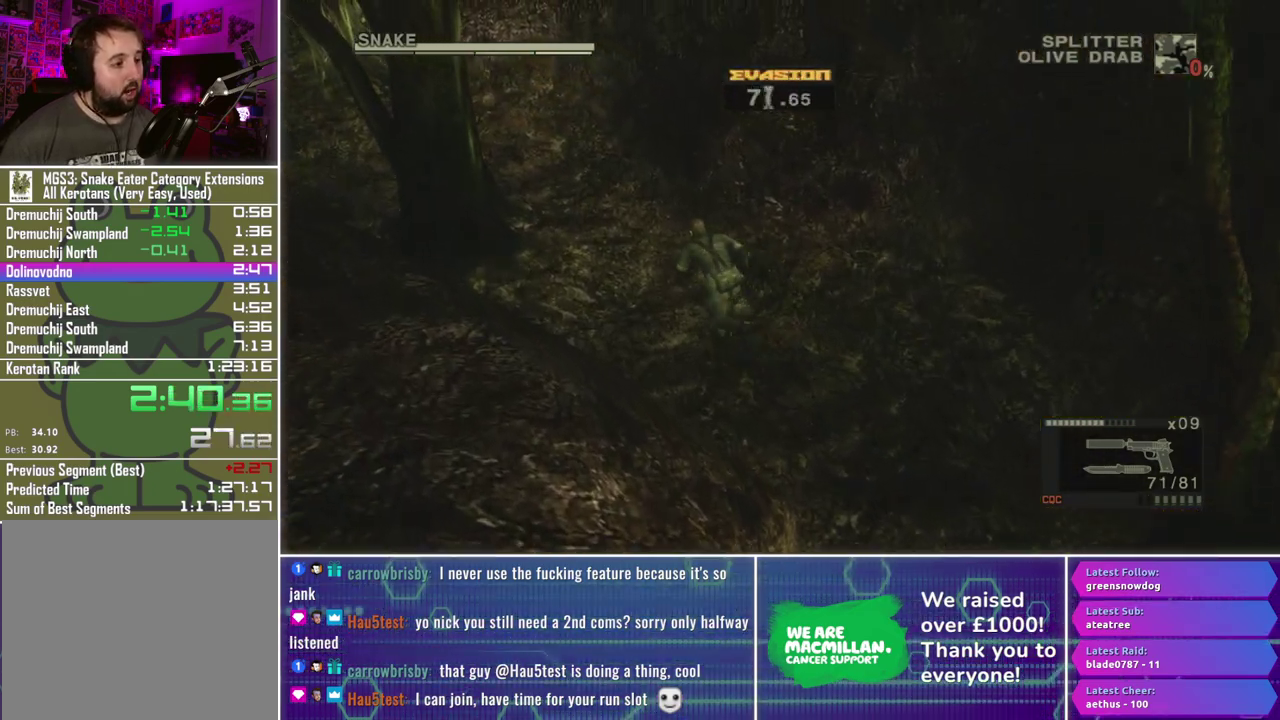
{"buttons": [], "left_stick": "up-left", "right_stick": "center", "events": []}
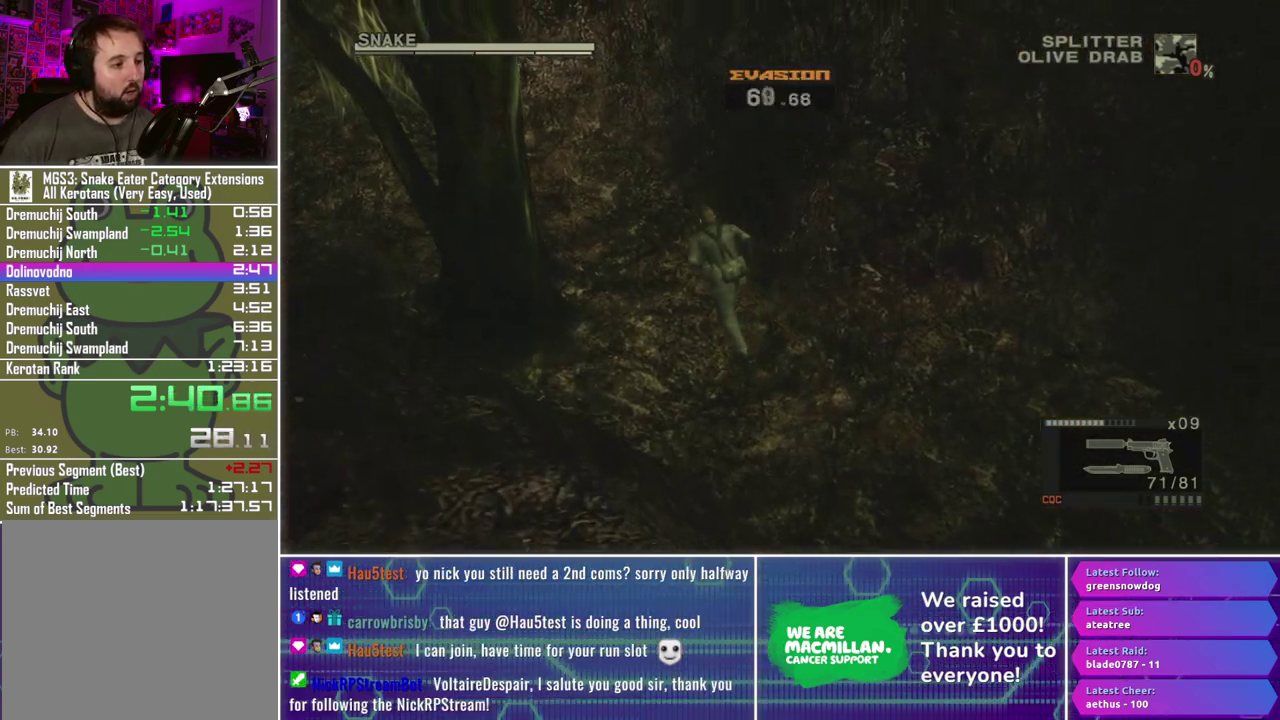
{"buttons": [], "left_stick": "up-left", "right_stick": "center", "events": []}
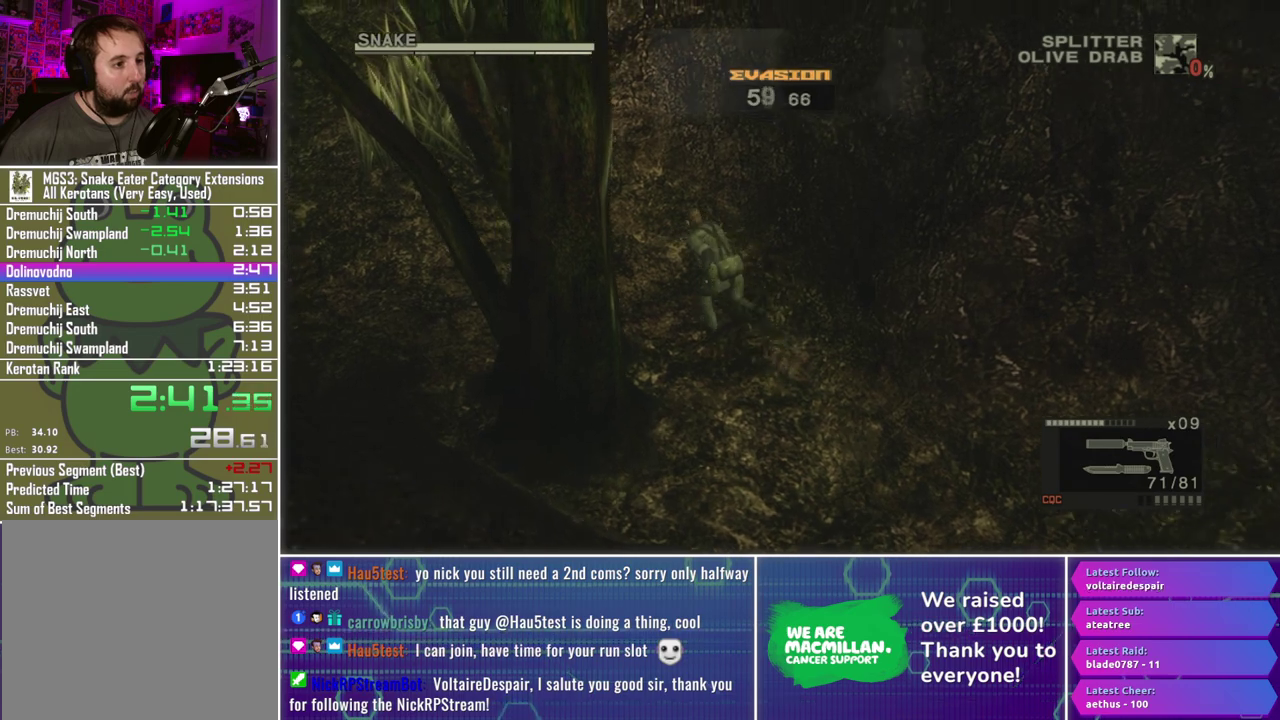
{"buttons": [], "left_stick": "left", "right_stick": "center", "events": [[433, "left_stick", "left"]]}
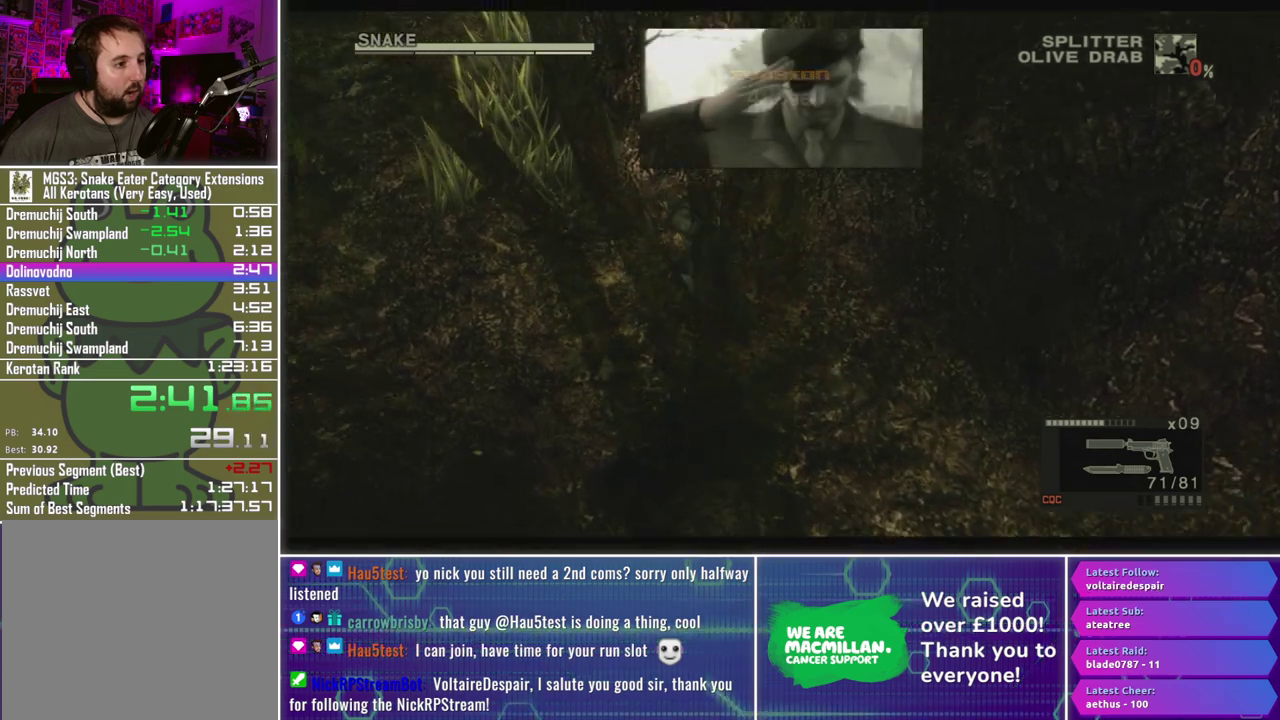
{"buttons": [], "left_stick": "up-left", "right_stick": "center", "events": [[383, "left_stick", "up-left"]]}
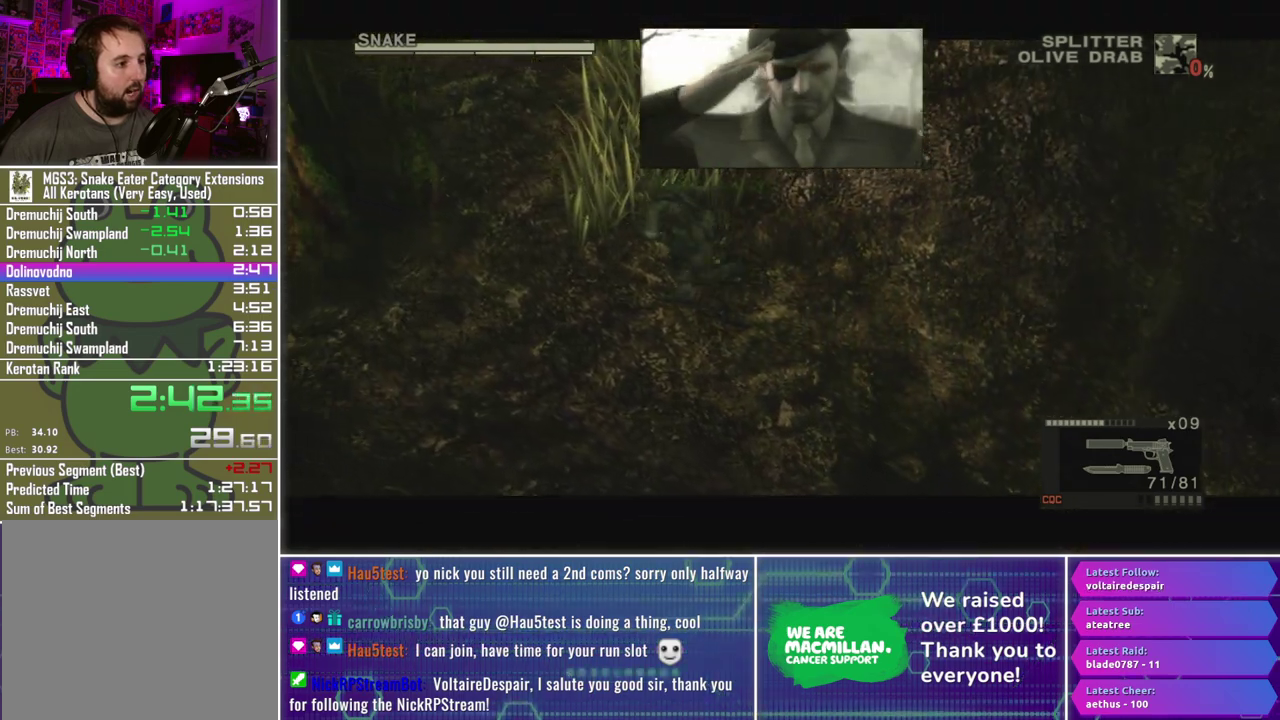
{"buttons": [], "left_stick": "center", "right_stick": "center", "events": [[100, "left_stick", "up"], [283, "left_stick", "center"]]}
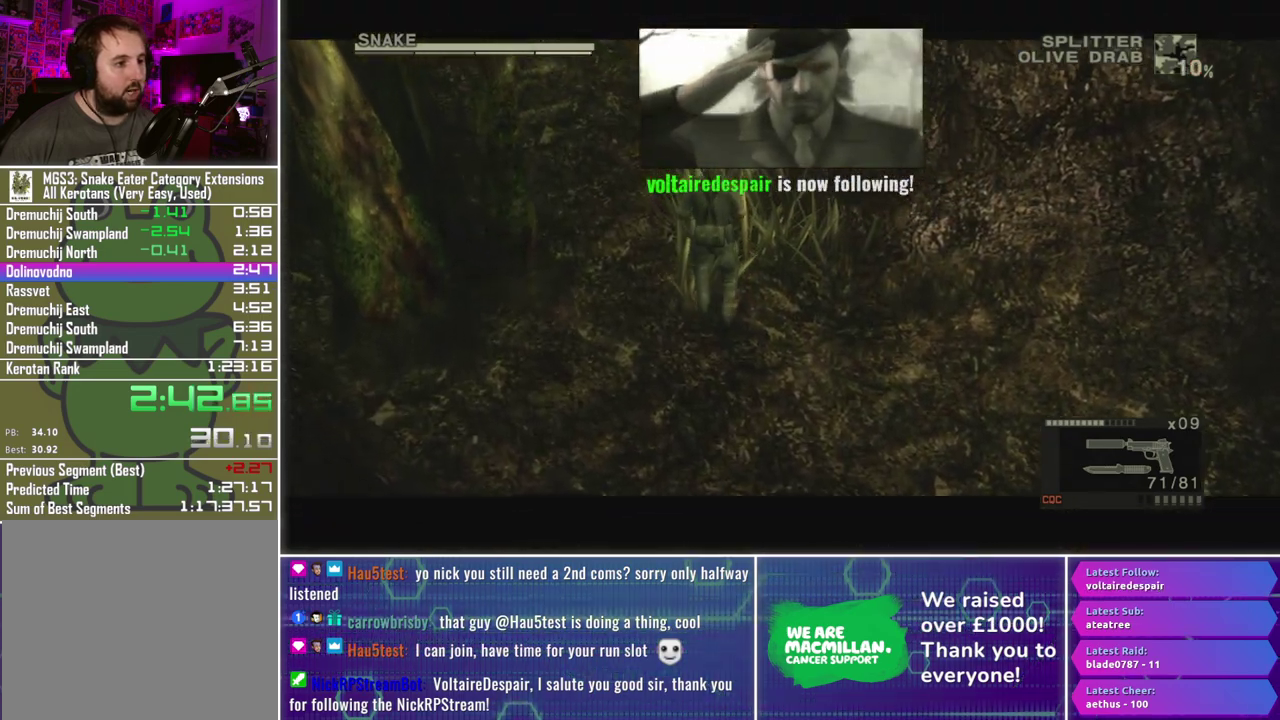
{"buttons": [], "left_stick": "center", "right_stick": "center", "events": []}
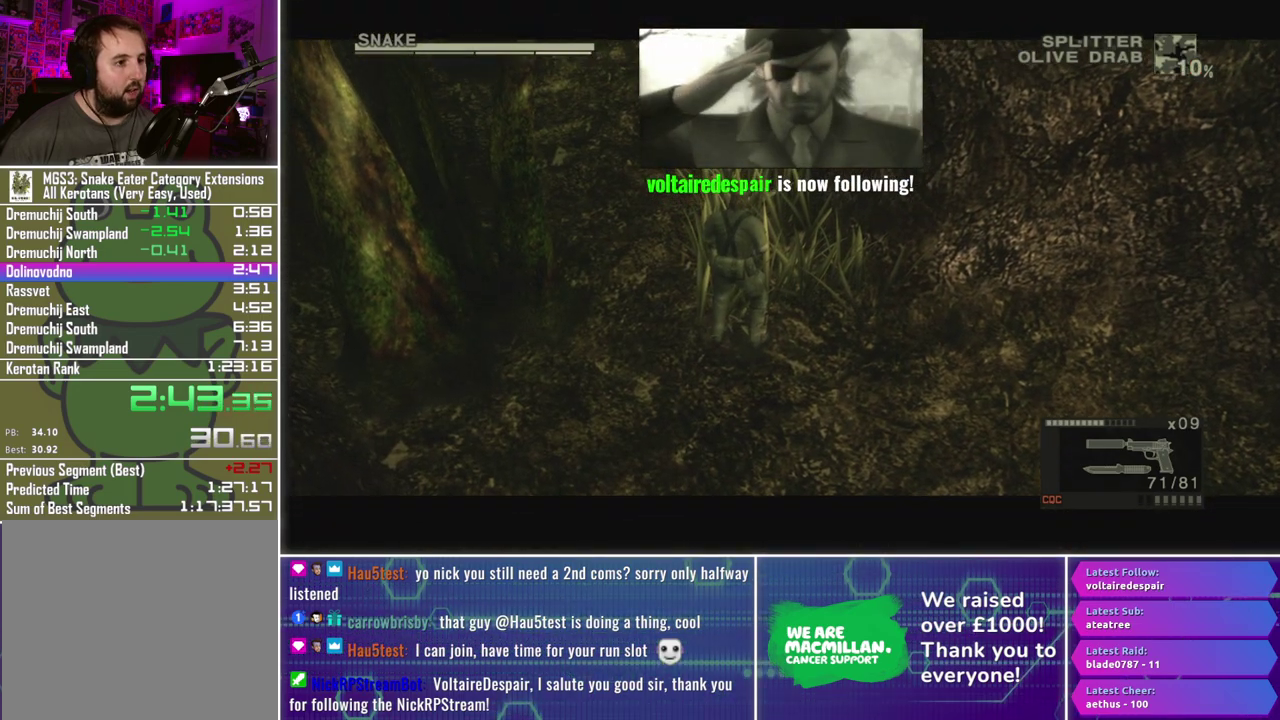
{"buttons": [], "left_stick": "center", "right_stick": "center", "events": []}
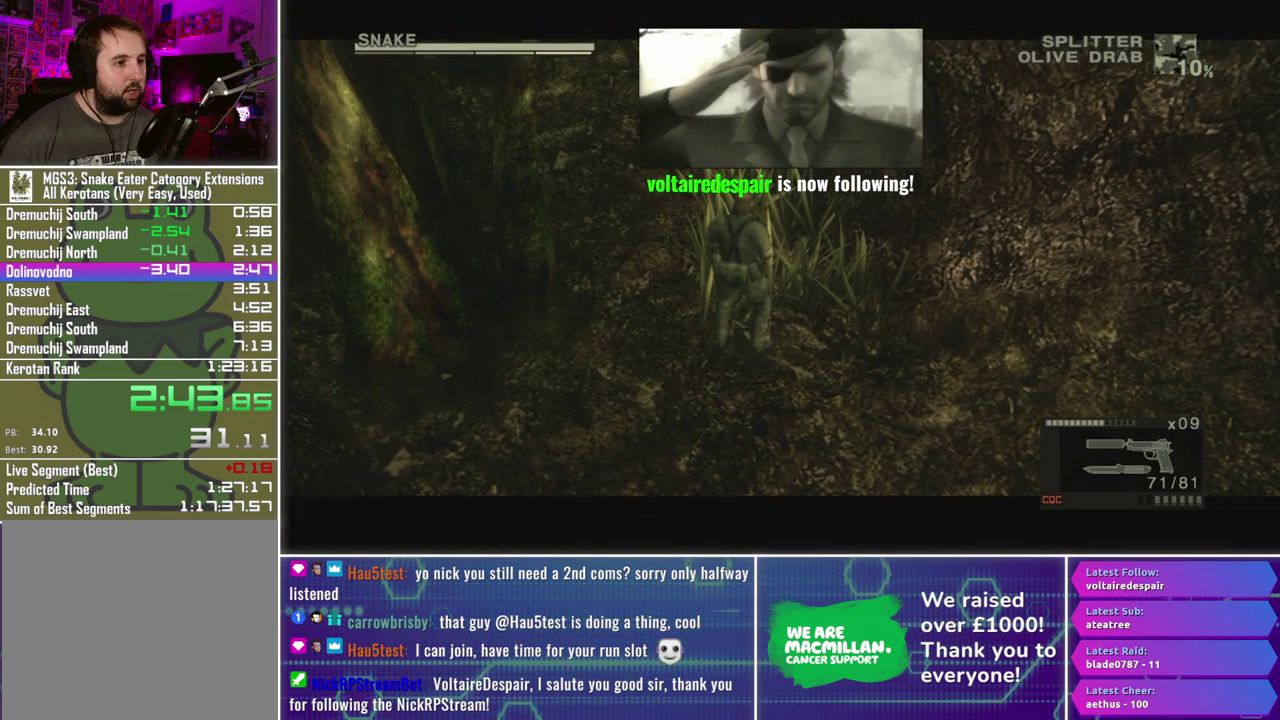
{"buttons": [], "left_stick": "center", "right_stick": "center", "events": []}
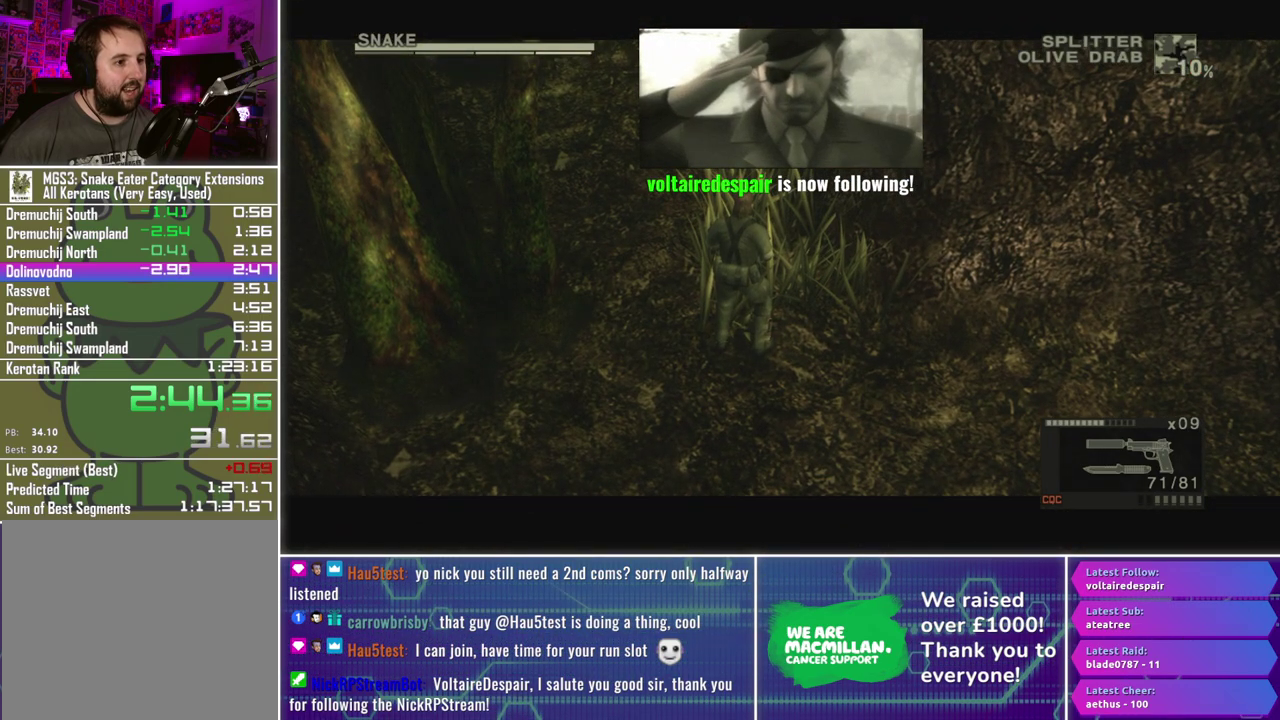
{"buttons": [], "left_stick": "up", "right_stick": "center", "events": [[167, "left_stick", "up"], [183, "A", "down"], [267, "A", "up"], [350, "A", "down"], [433, "A", "up"]]}
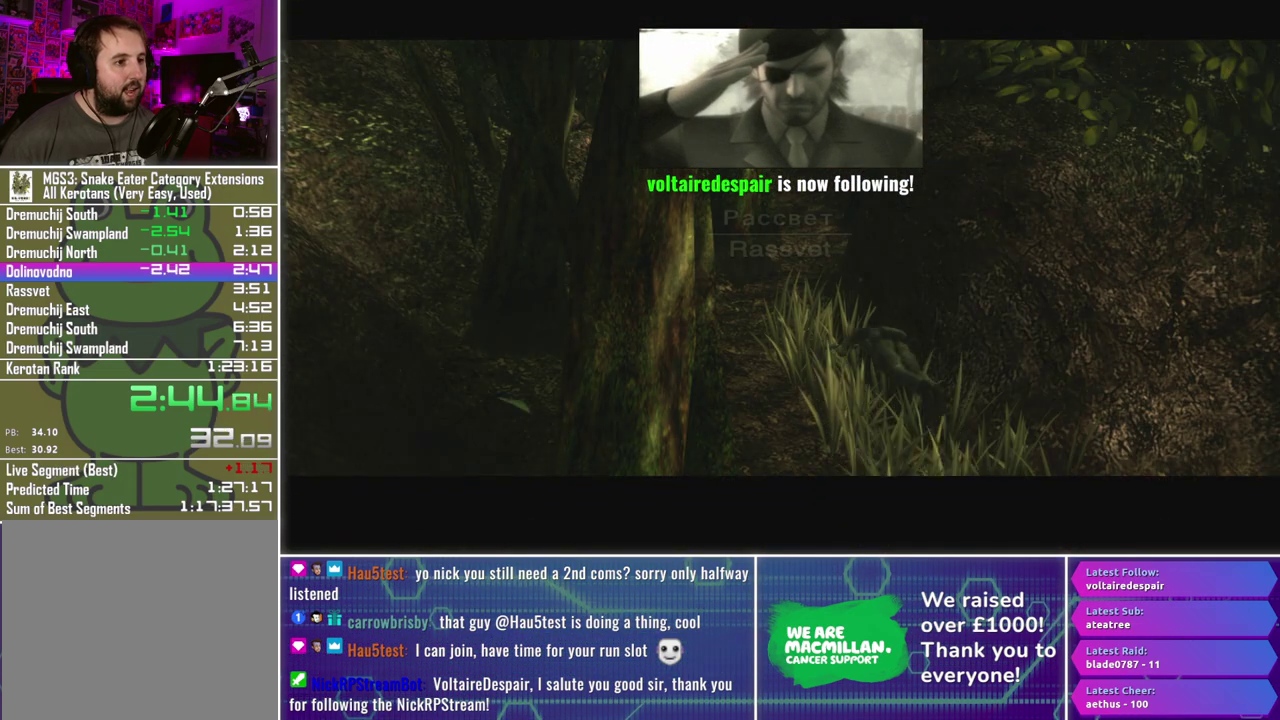
{"buttons": [], "left_stick": "center", "right_stick": "center", "events": [[17, "A", "down"], [83, "A", "up"], [167, "A", "down"], [250, "A", "up"], [317, "left_stick", "center"]]}
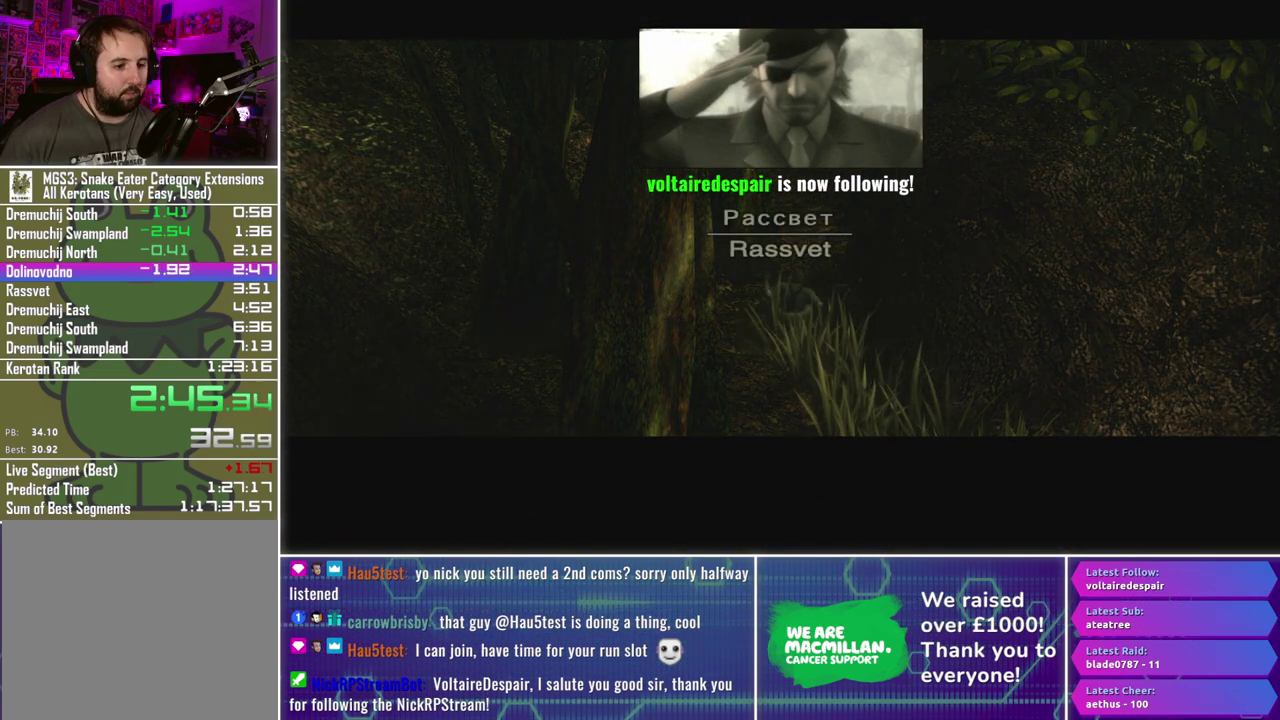
{"buttons": [], "left_stick": "center", "right_stick": "center", "events": []}
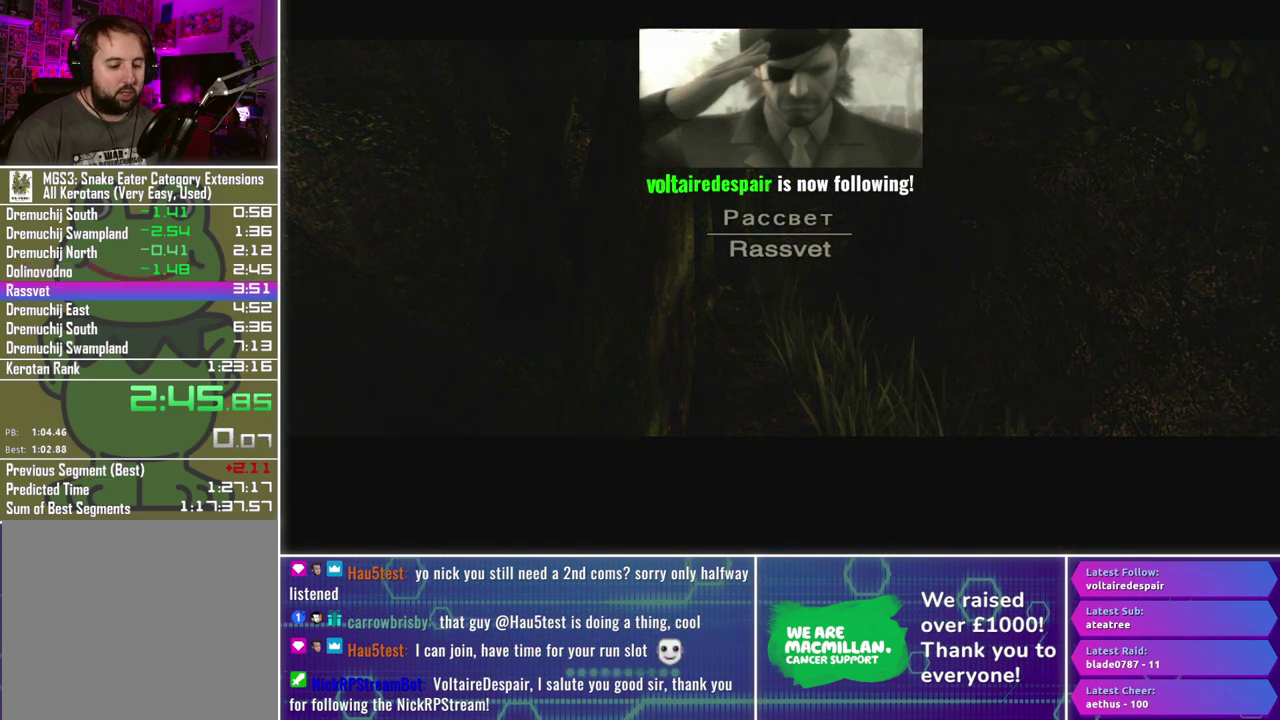
{"buttons": [], "left_stick": "center", "right_stick": "center", "events": []}
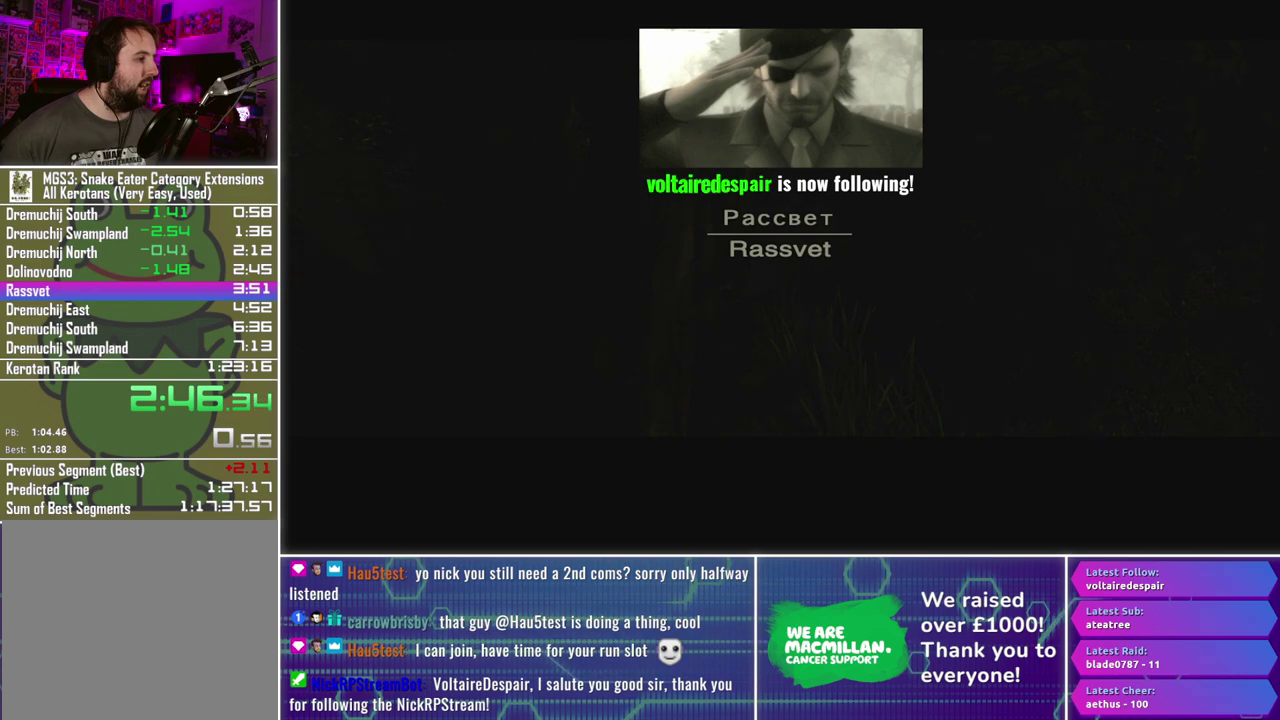
{"buttons": ["A", "L3"], "left_stick": "center", "right_stick": "center", "events": [[133, "A", "down"], [167, "L3", "down"], [283, "left_stick", "up"], [450, "left_stick", "center"]]}
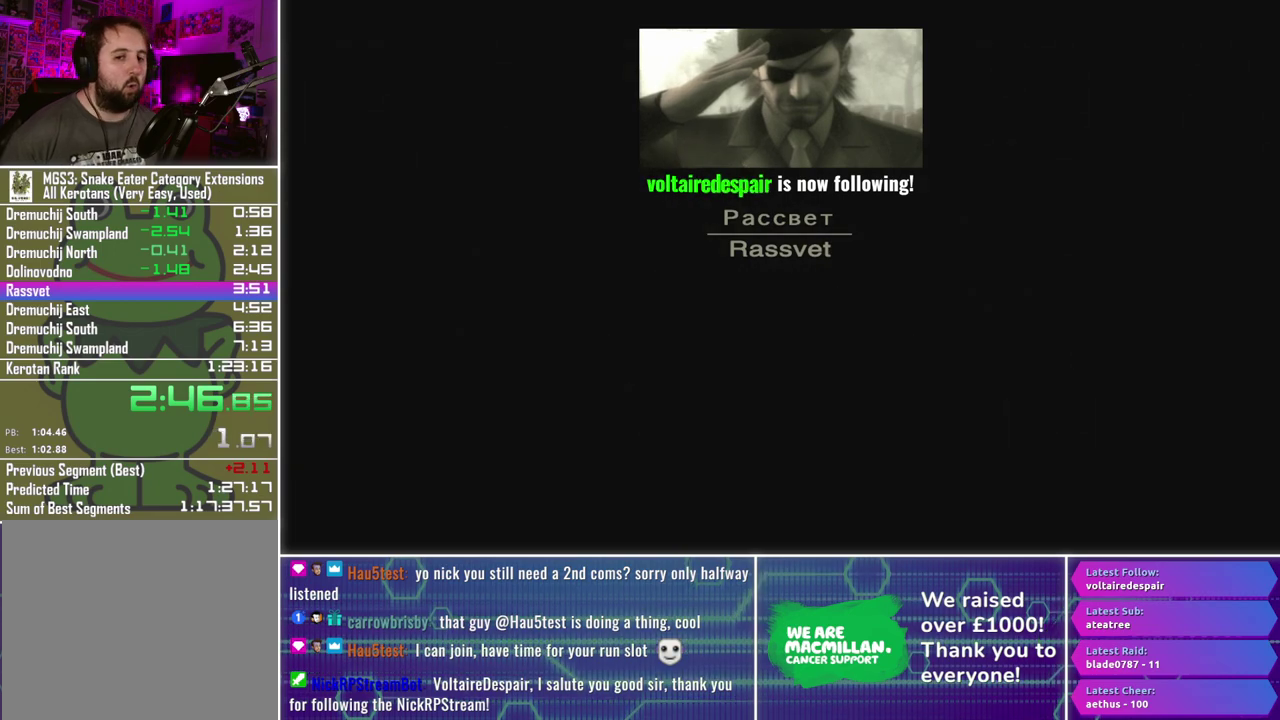
{"buttons": ["A", "L3"], "left_stick": "center", "right_stick": "center", "events": []}
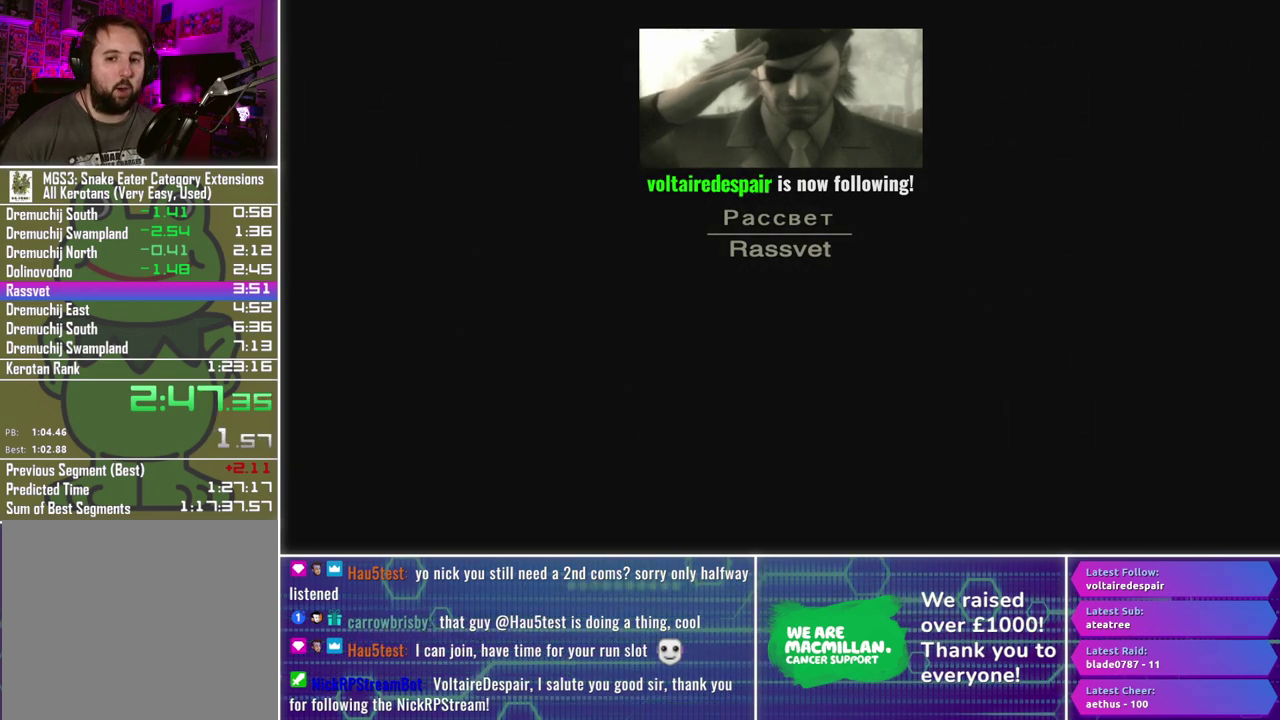
{"buttons": ["A", "L3"], "left_stick": "center", "right_stick": "center", "events": []}
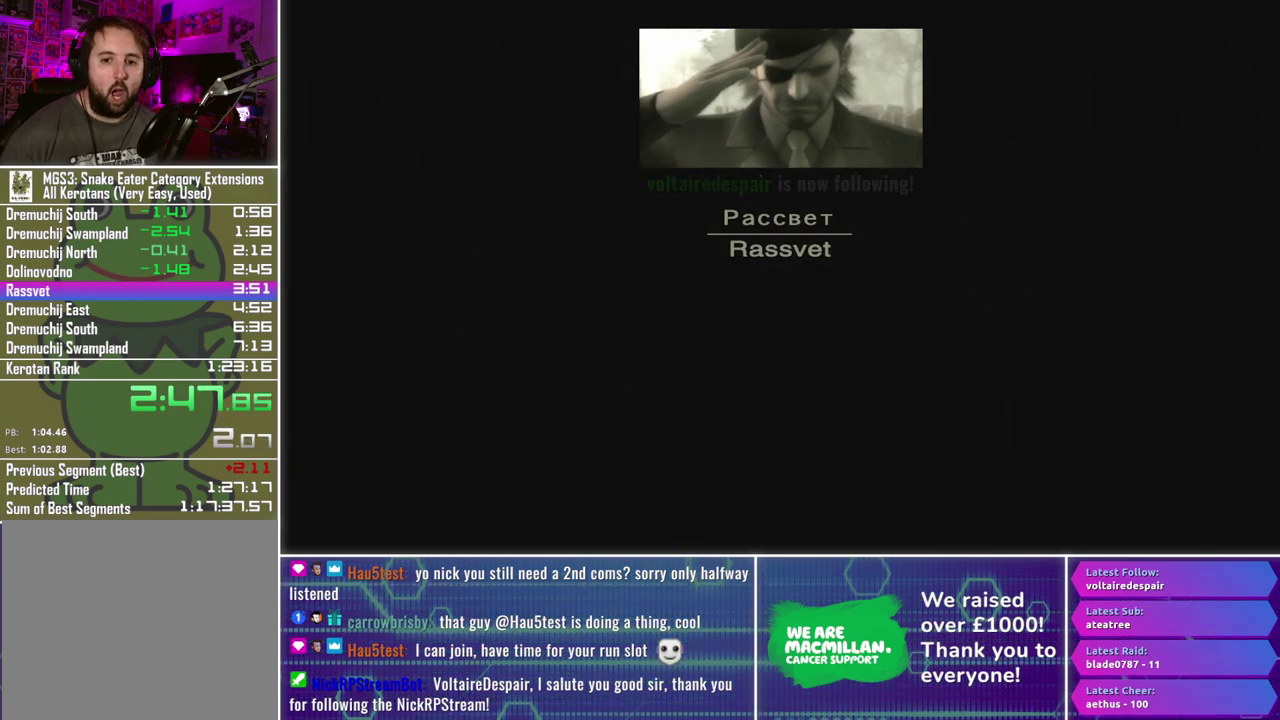
{"buttons": ["A", "L3"], "left_stick": "center", "right_stick": "center", "events": []}
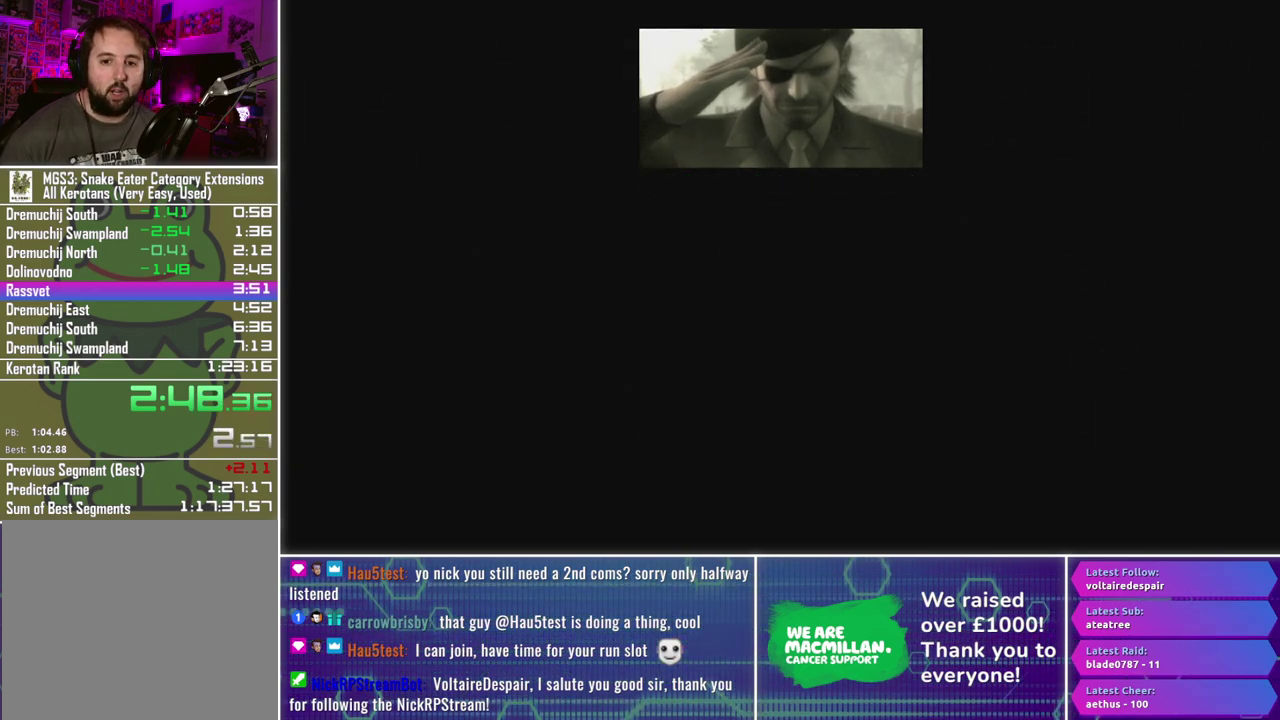
{"buttons": ["A", "L3"], "left_stick": "center", "right_stick": "center", "events": []}
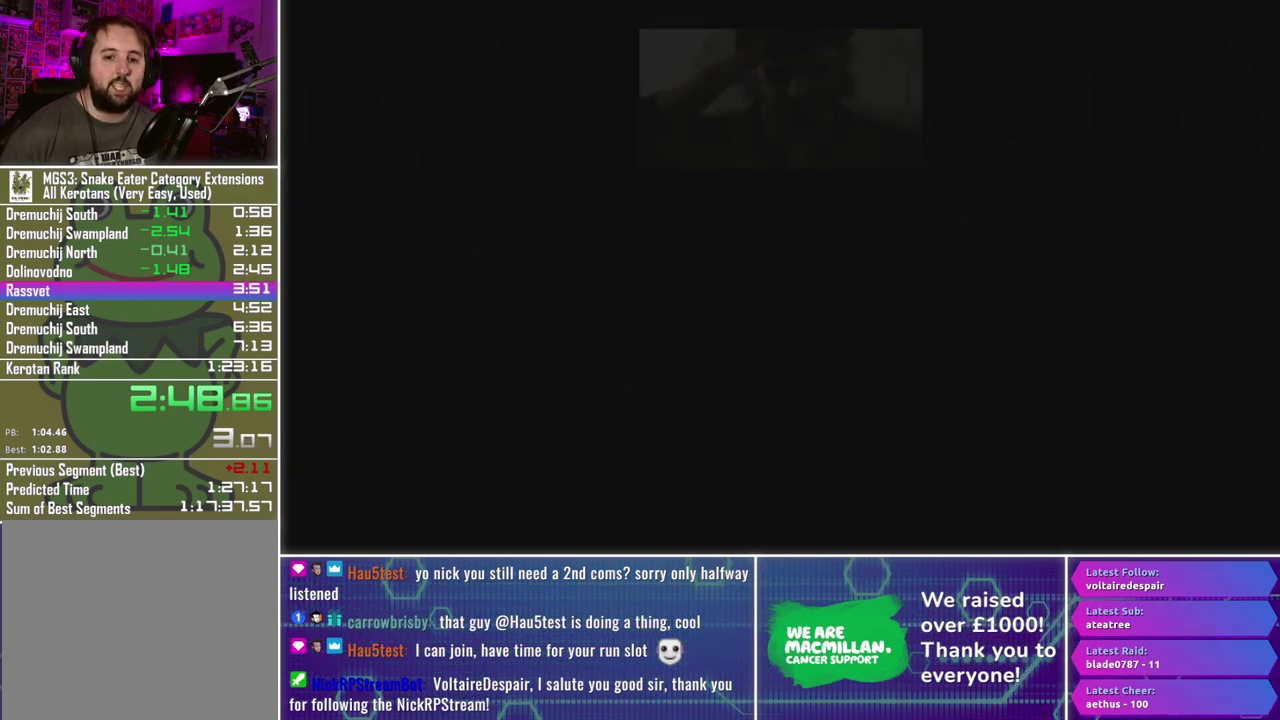
{"buttons": ["A", "L3"], "left_stick": "center", "right_stick": "center", "events": []}
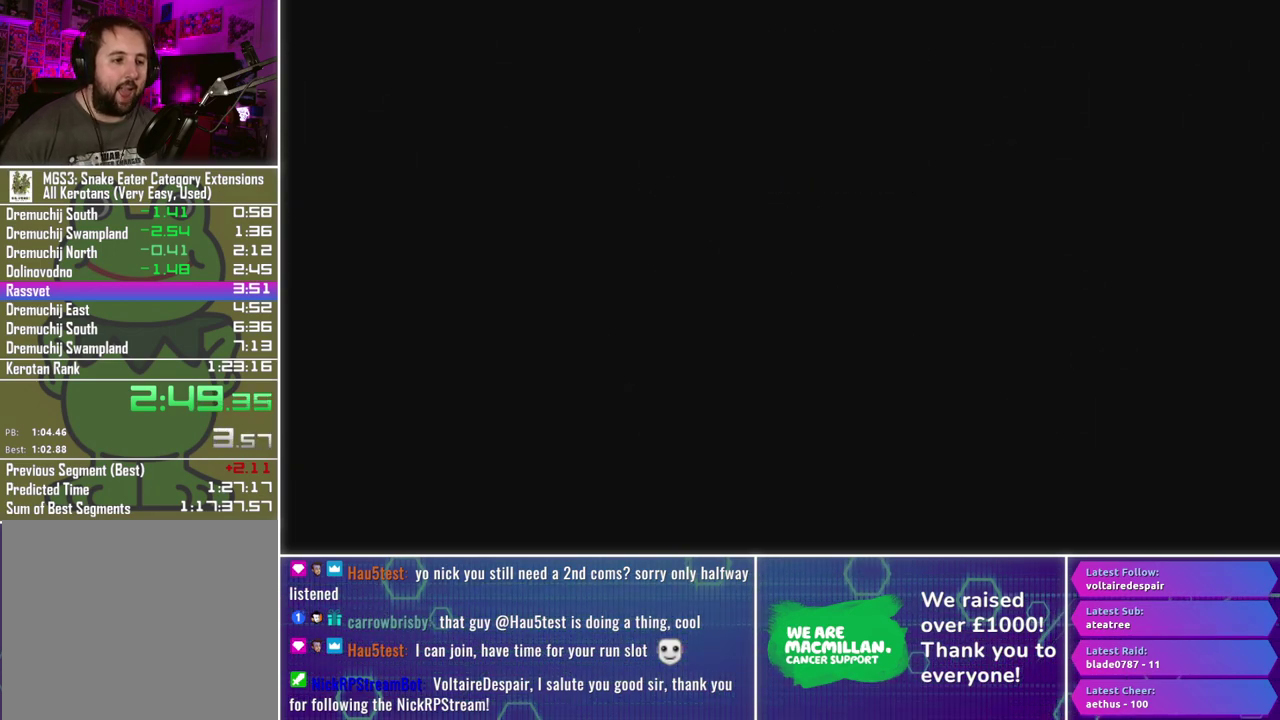
{"buttons": ["A", "L3"], "left_stick": "center", "right_stick": "center", "events": []}
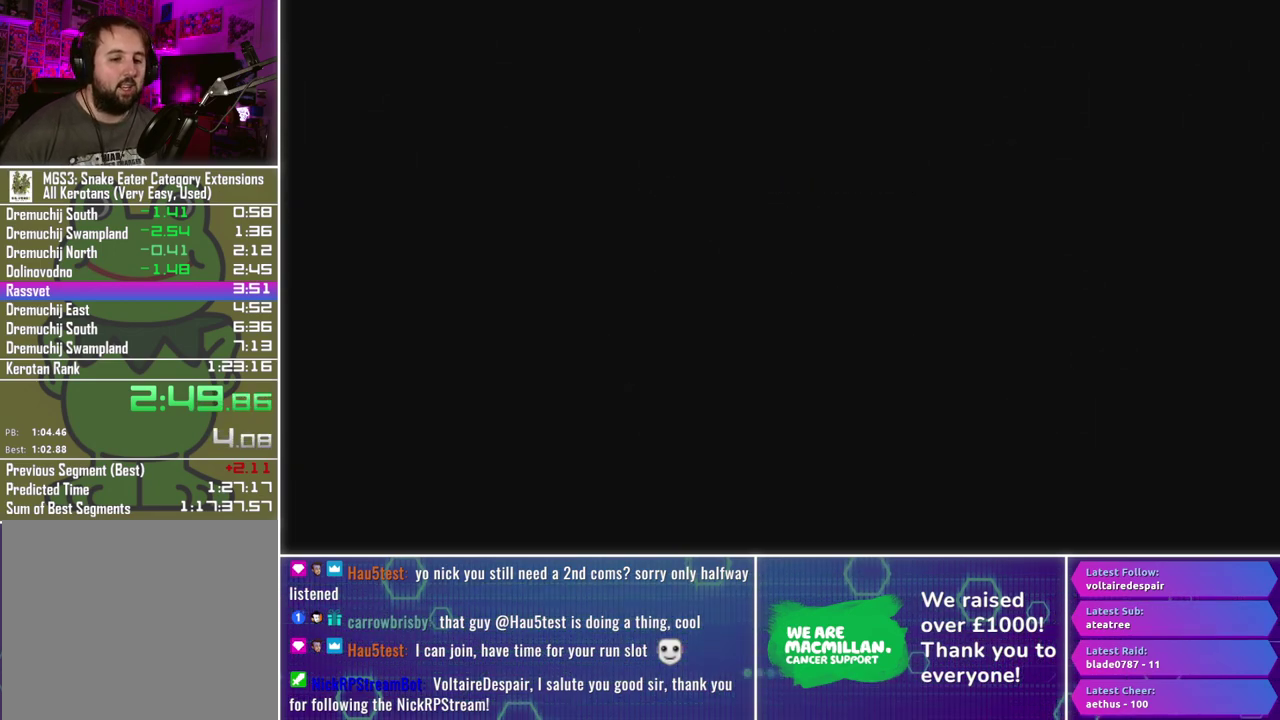
{"buttons": ["A", "L3"], "left_stick": "center", "right_stick": "center", "events": []}
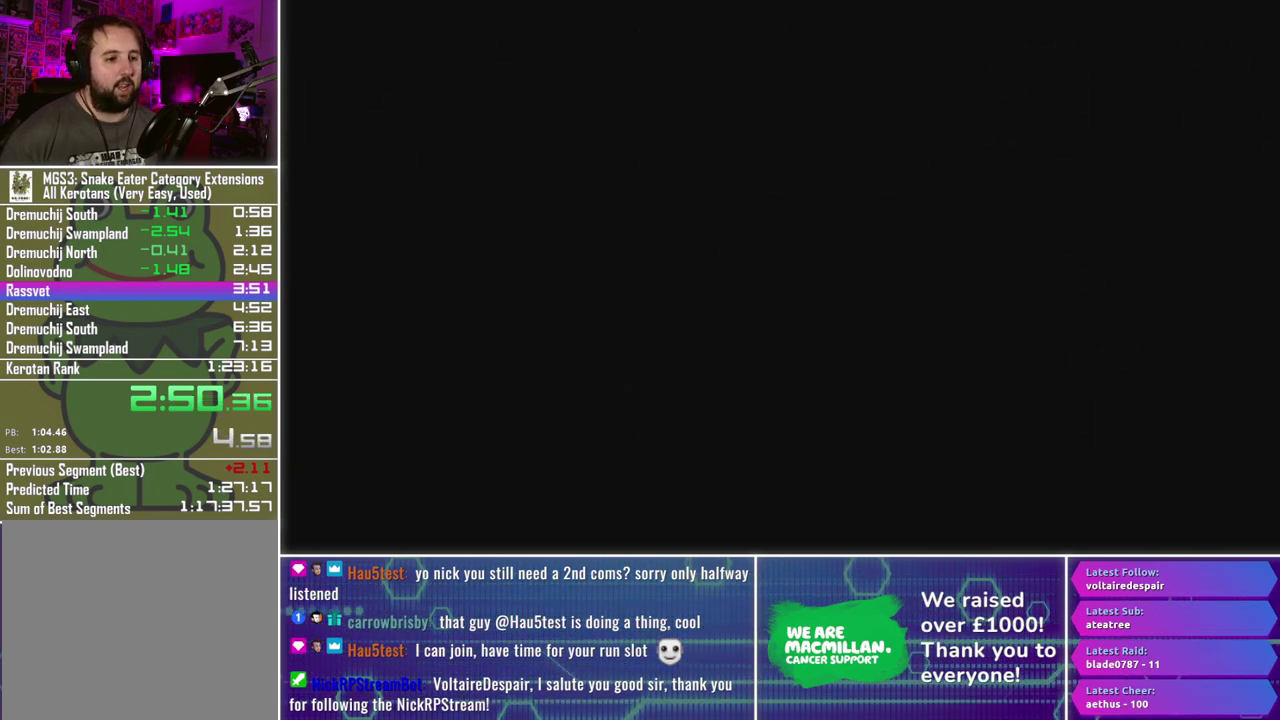
{"buttons": ["A", "L3"], "left_stick": "center", "right_stick": "center", "events": []}
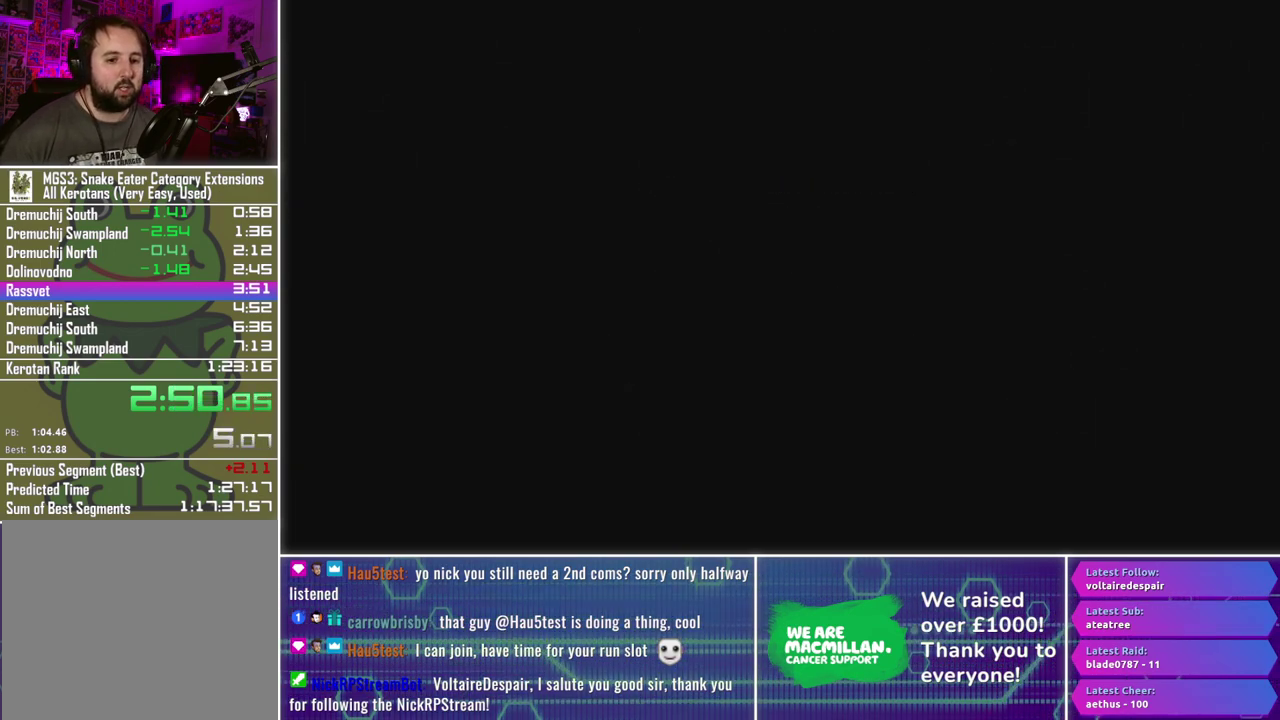
{"buttons": ["Y"], "left_stick": "center", "right_stick": "center", "events": [[317, "A", "up"], [333, "L3", "up"], [400, "Y", "down"]]}
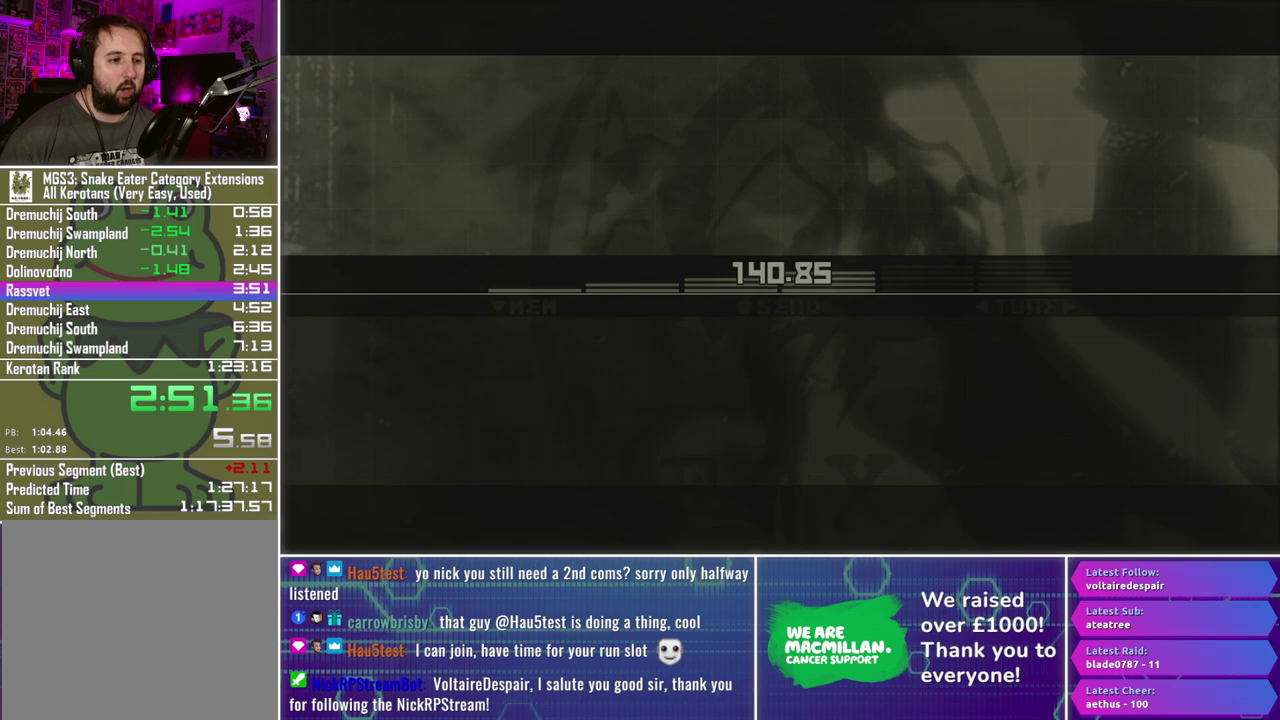
{"buttons": ["Y"], "left_stick": "center", "right_stick": "center", "events": []}
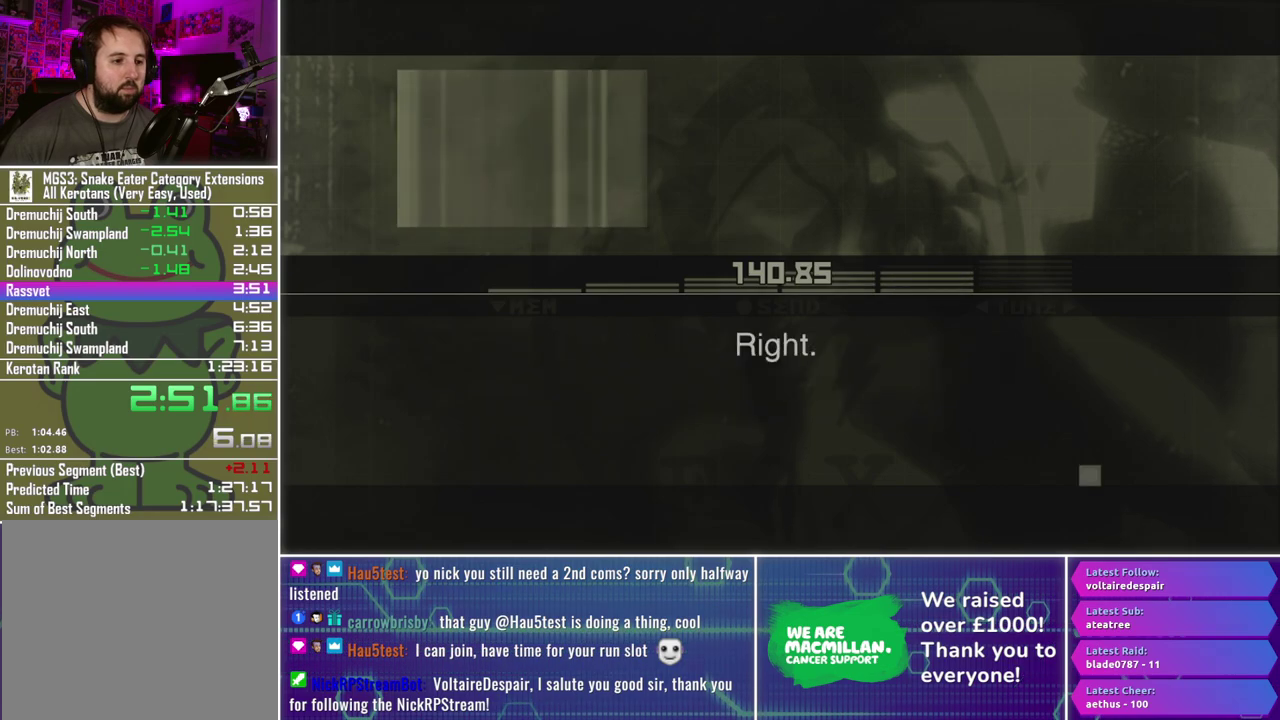
{"buttons": ["Y"], "left_stick": "center", "right_stick": "center", "events": []}
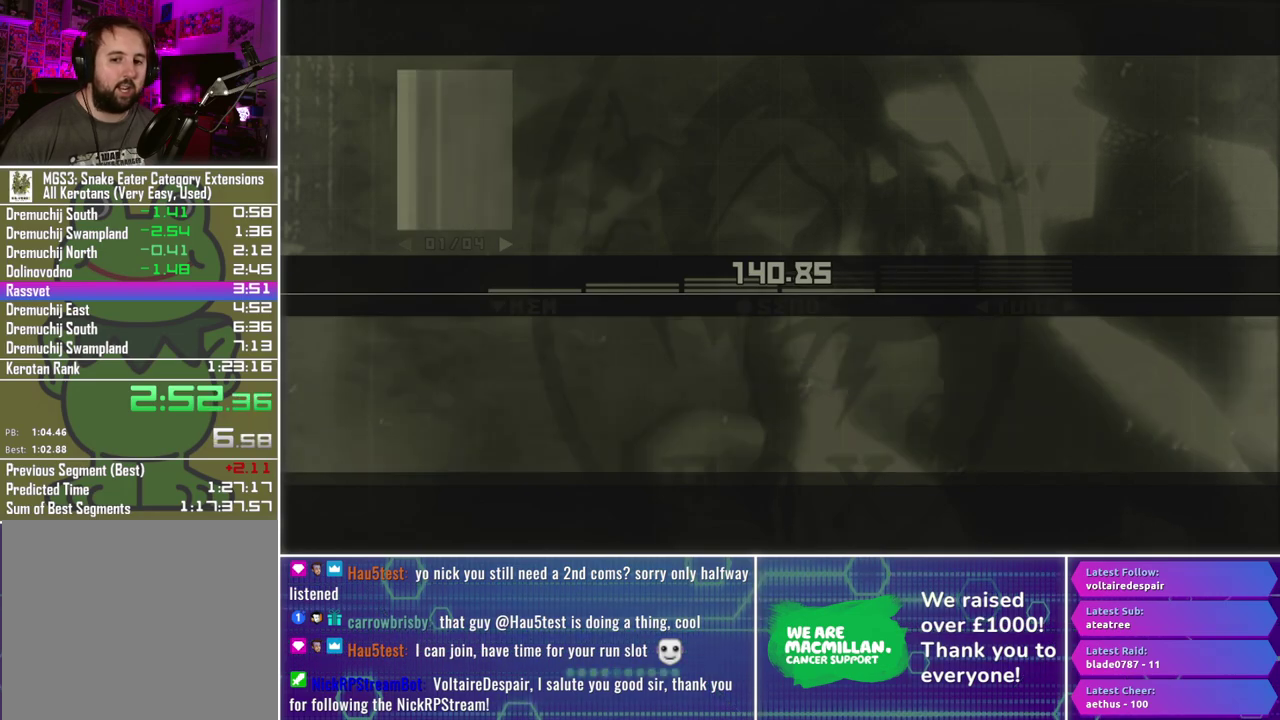
{"buttons": ["Y"], "left_stick": "center", "right_stick": "center", "events": []}
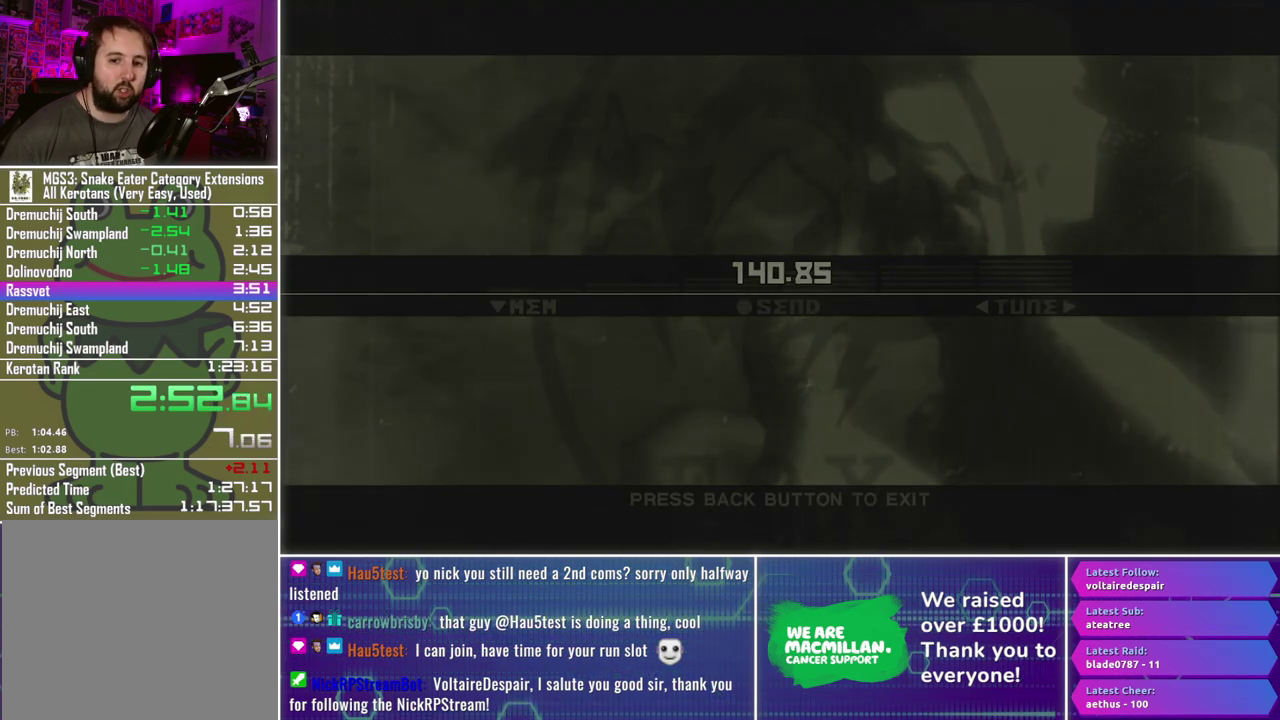
{"buttons": ["Y"], "left_stick": "center", "right_stick": "center", "events": []}